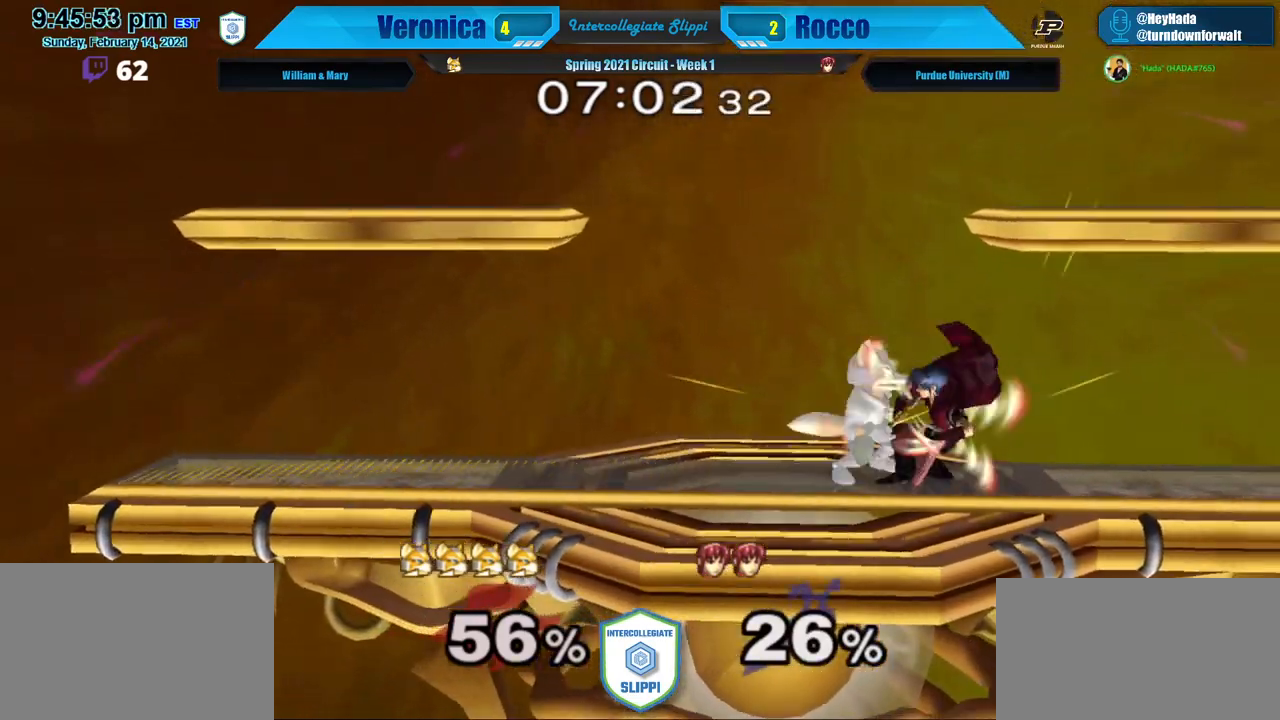
Gameplay with a controller (Nintendo layout); each line is a JSON object with the inputs held at the frame after it. "events" lists button and stick changes between this image and that frame as [ms after this image, input, new state], when the widget could be followed in between. Not read: L3 R1 R3 START.
{"buttons": [], "left_stick": "up", "right_stick": "center", "events": [[17, "X", "down"], [50, "left_stick", "center"], [83, "X", "up"], [150, "X", "down"], [250, "X", "up"], [300, "X", "down"], [433, "X", "up"], [433, "left_stick", "up"]]}
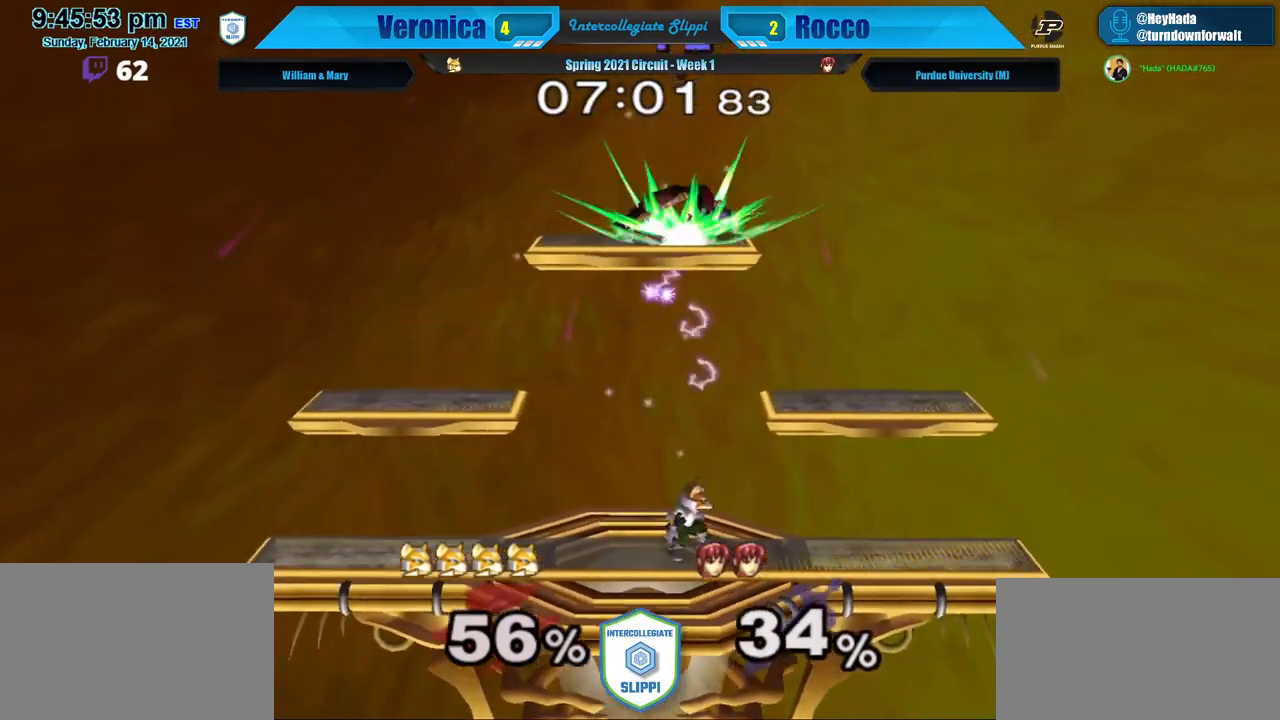
{"buttons": [], "left_stick": "down", "right_stick": "center", "events": [[67, "right_stick", "up"], [167, "right_stick", "center"], [283, "B", "down"], [300, "right_stick", "up"], [333, "B", "up"], [417, "left_stick", "down"], [433, "right_stick", "center"]]}
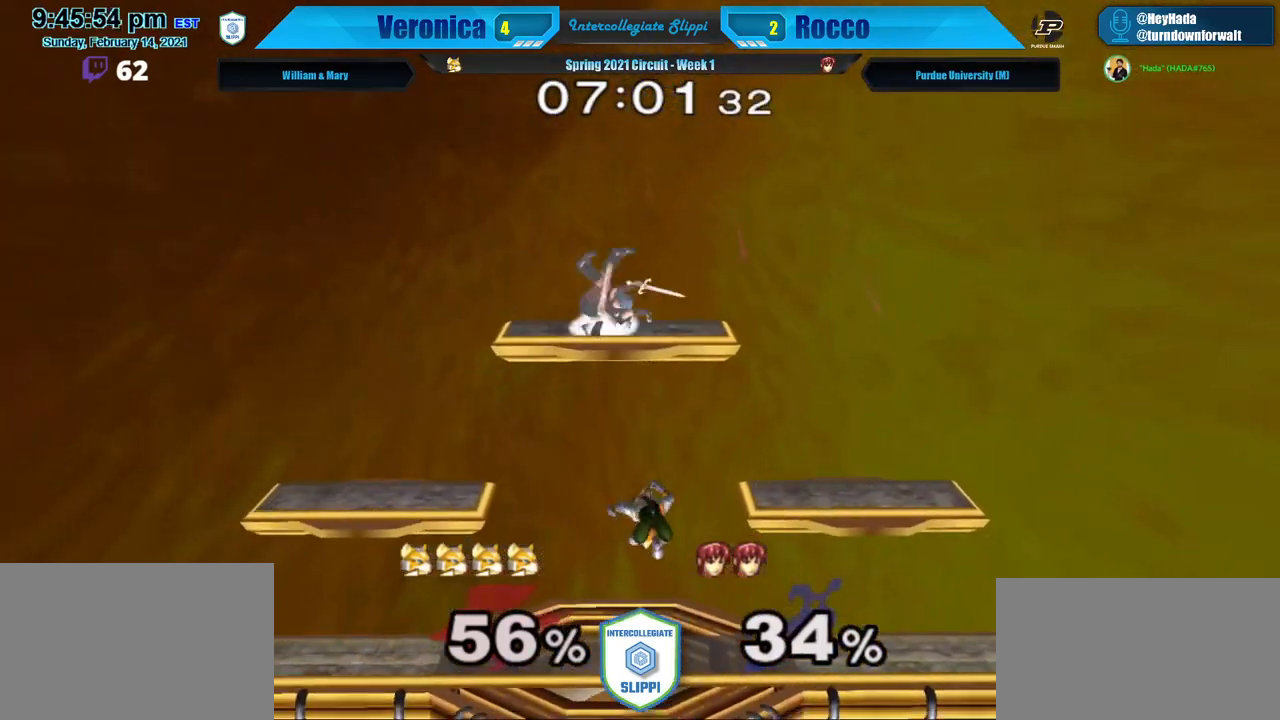
{"buttons": [], "left_stick": "left", "right_stick": "center", "events": [[17, "left_stick", "center"], [150, "X", "down"], [250, "left_stick", "up-left"], [267, "X", "up"], [367, "right_stick", "left"], [383, "left_stick", "left"], [450, "right_stick", "center"]]}
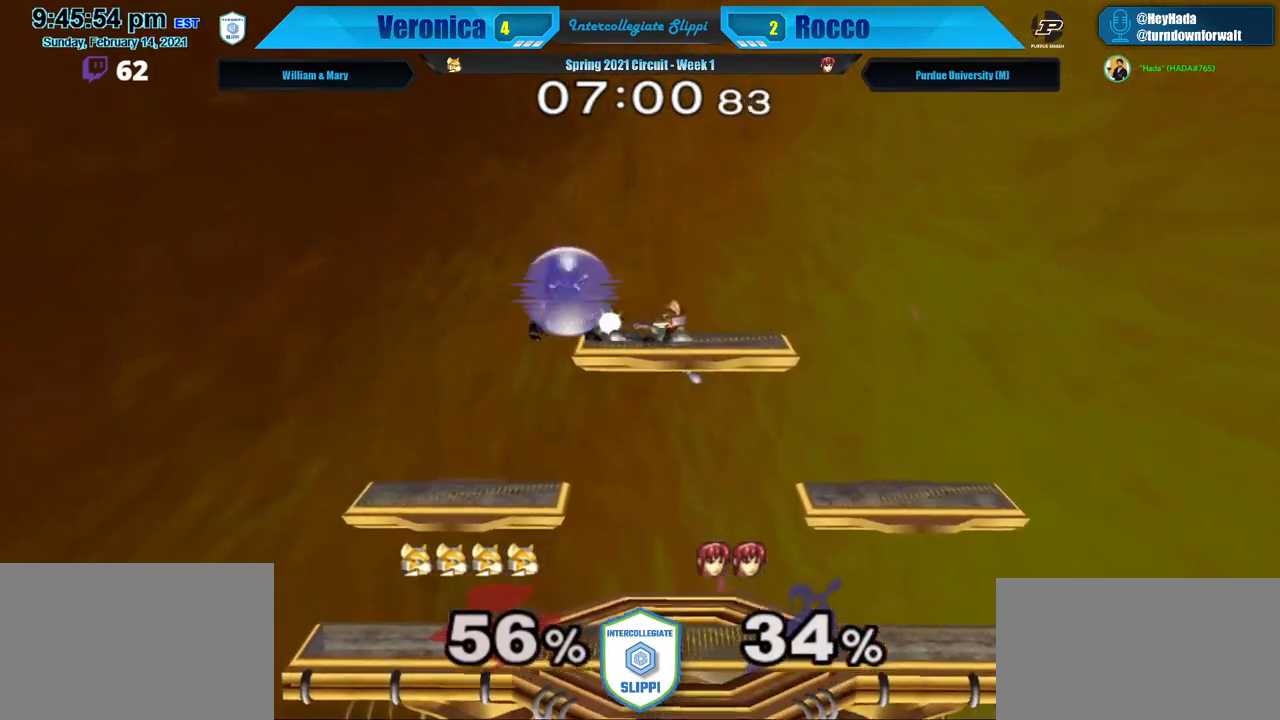
{"buttons": ["L1"], "left_stick": "left", "right_stick": "center", "events": [[317, "L1", "down"]]}
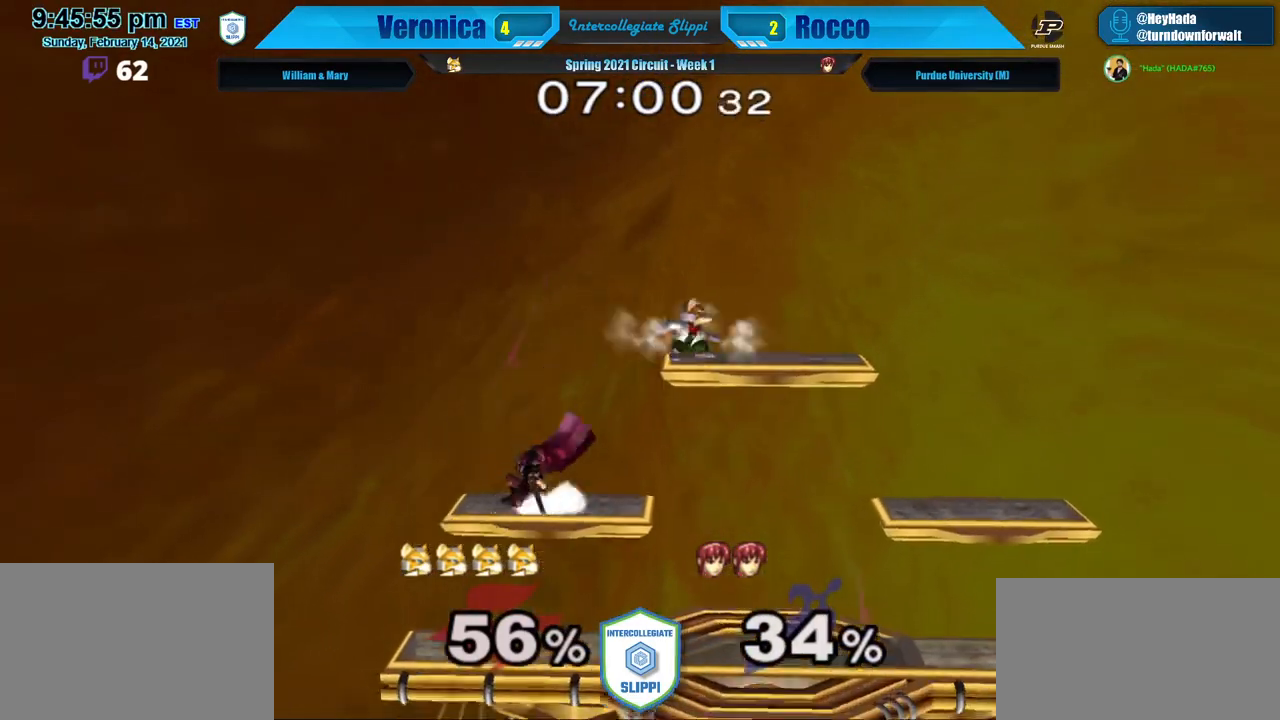
{"buttons": [], "left_stick": "right", "right_stick": "down-left", "events": [[183, "left_stick", "down-left"], [333, "L1", "up"], [333, "right_stick", "left"], [350, "left_stick", "right"], [433, "right_stick", "down-left"]]}
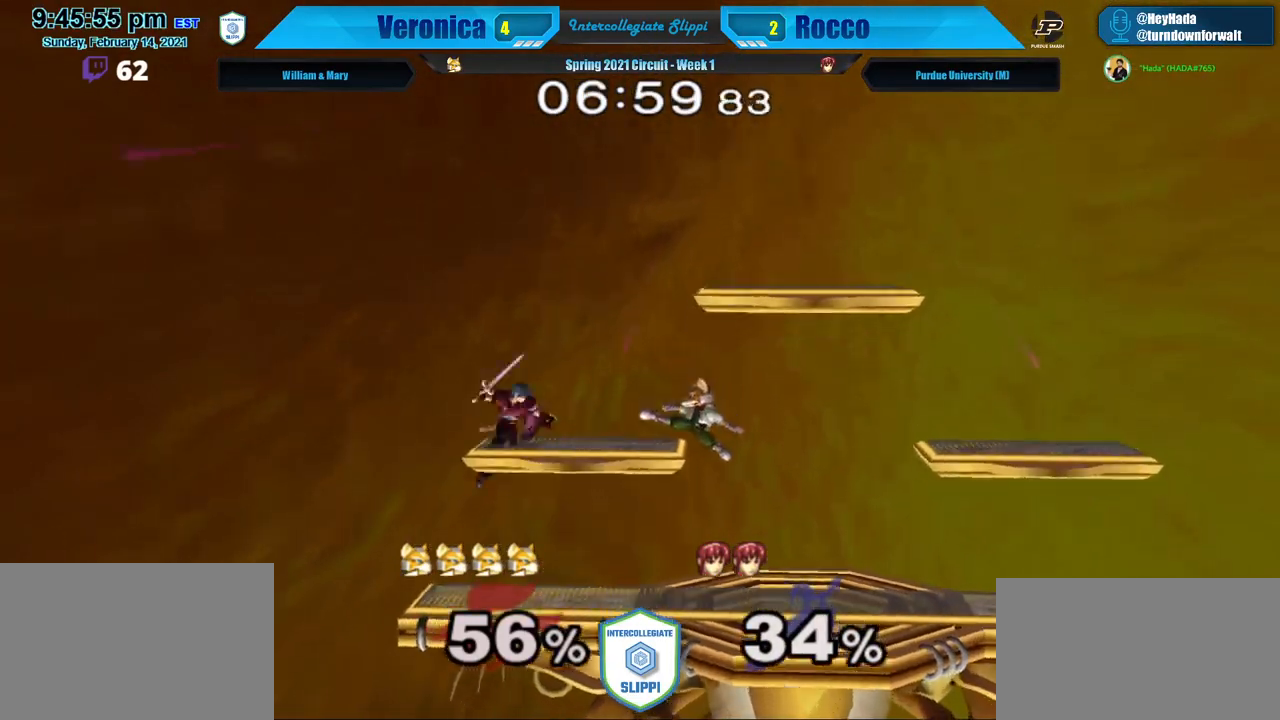
{"buttons": [], "left_stick": "center", "right_stick": "center", "events": [[50, "right_stick", "center"], [67, "L1", "down"], [200, "L1", "up"], [200, "left_stick", "center"], [317, "left_stick", "right"], [483, "left_stick", "center"]]}
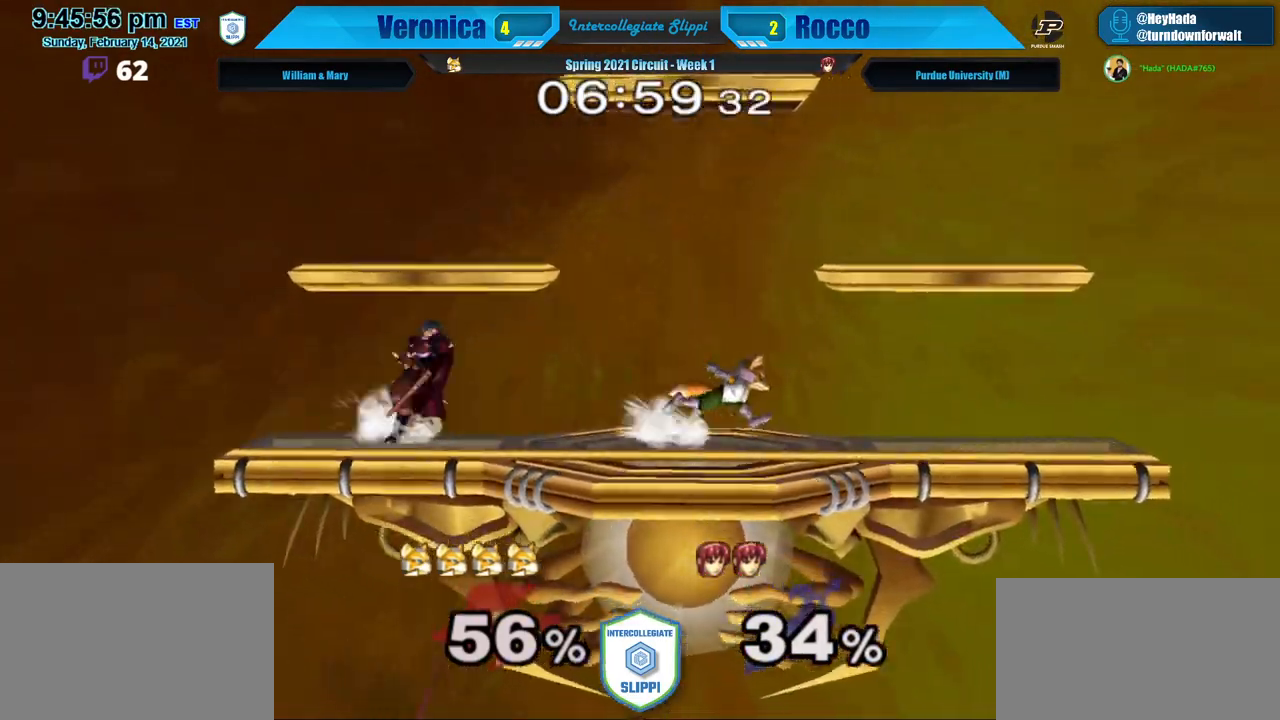
{"buttons": [], "left_stick": "right", "right_stick": "center", "events": [[150, "left_stick", "left"], [283, "left_stick", "right"], [367, "left_stick", "left"], [483, "left_stick", "right"]]}
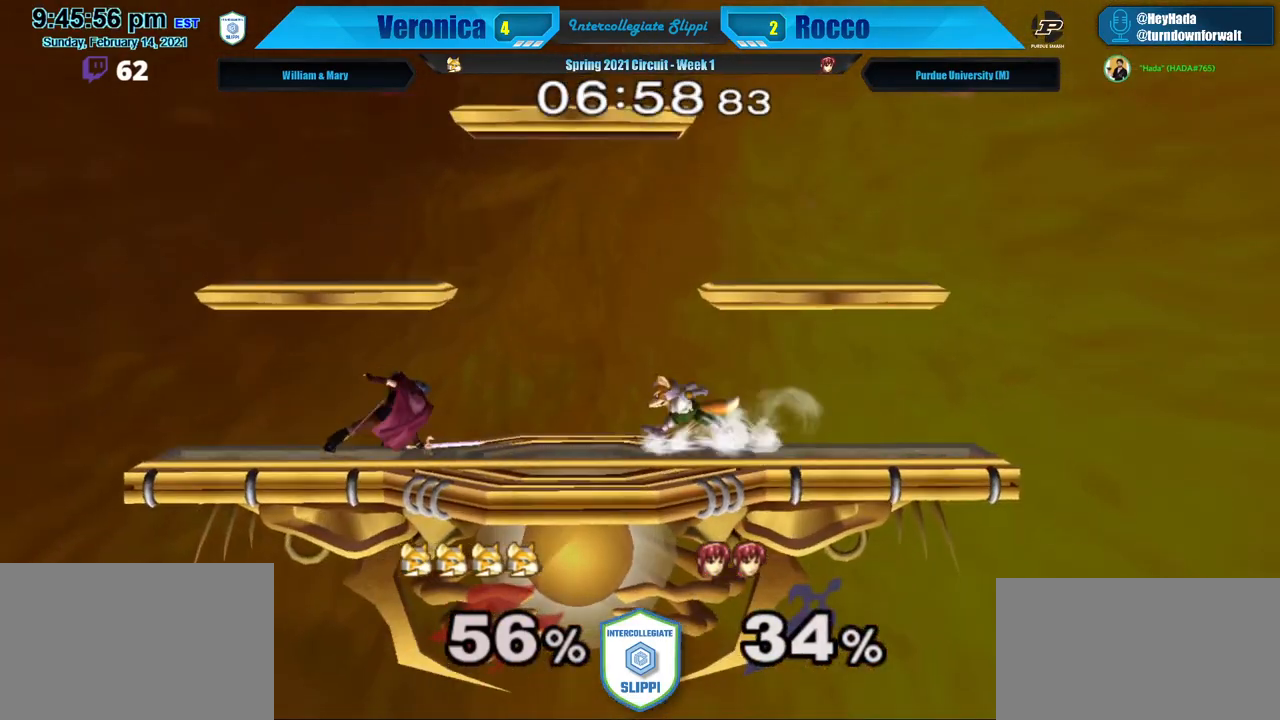
{"buttons": [], "left_stick": "left", "right_stick": "center", "events": [[33, "left_stick", "left"], [150, "left_stick", "right"], [300, "left_stick", "left"]]}
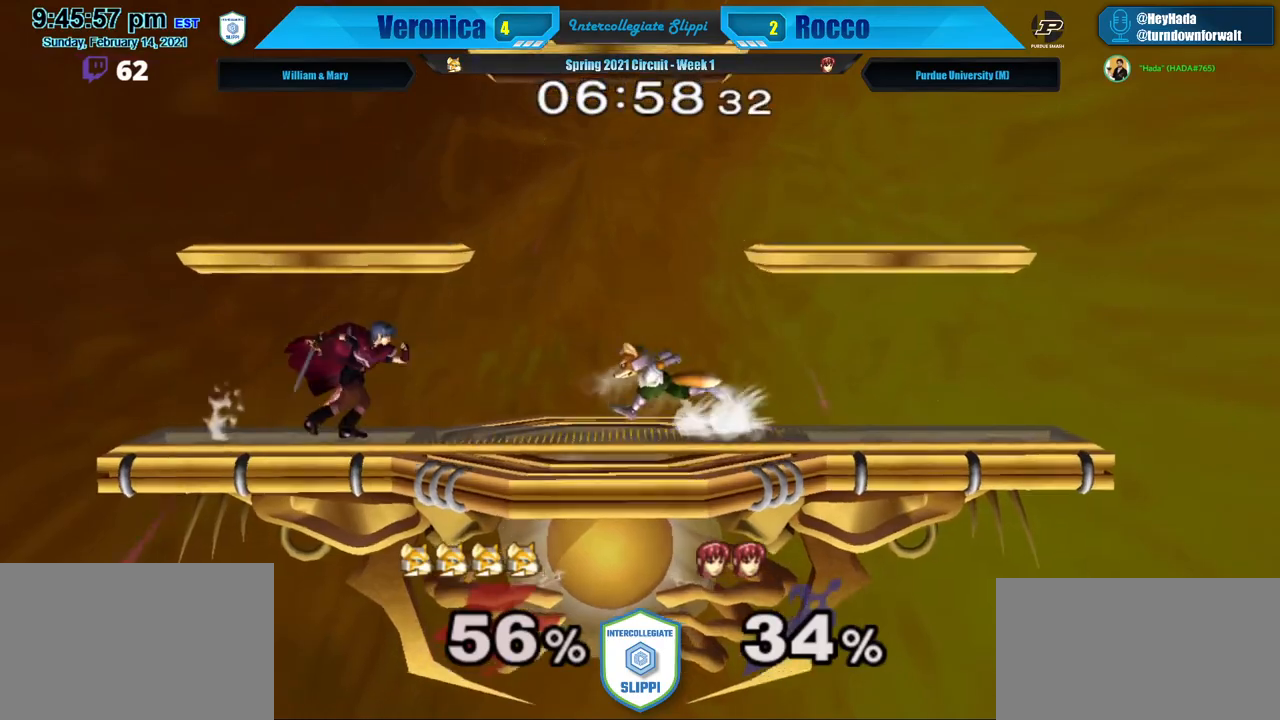
{"buttons": ["A"], "left_stick": "down", "right_stick": "center", "events": [[83, "left_stick", "down"], [150, "A", "down"], [450, "A", "up"], [500, "A", "down"]]}
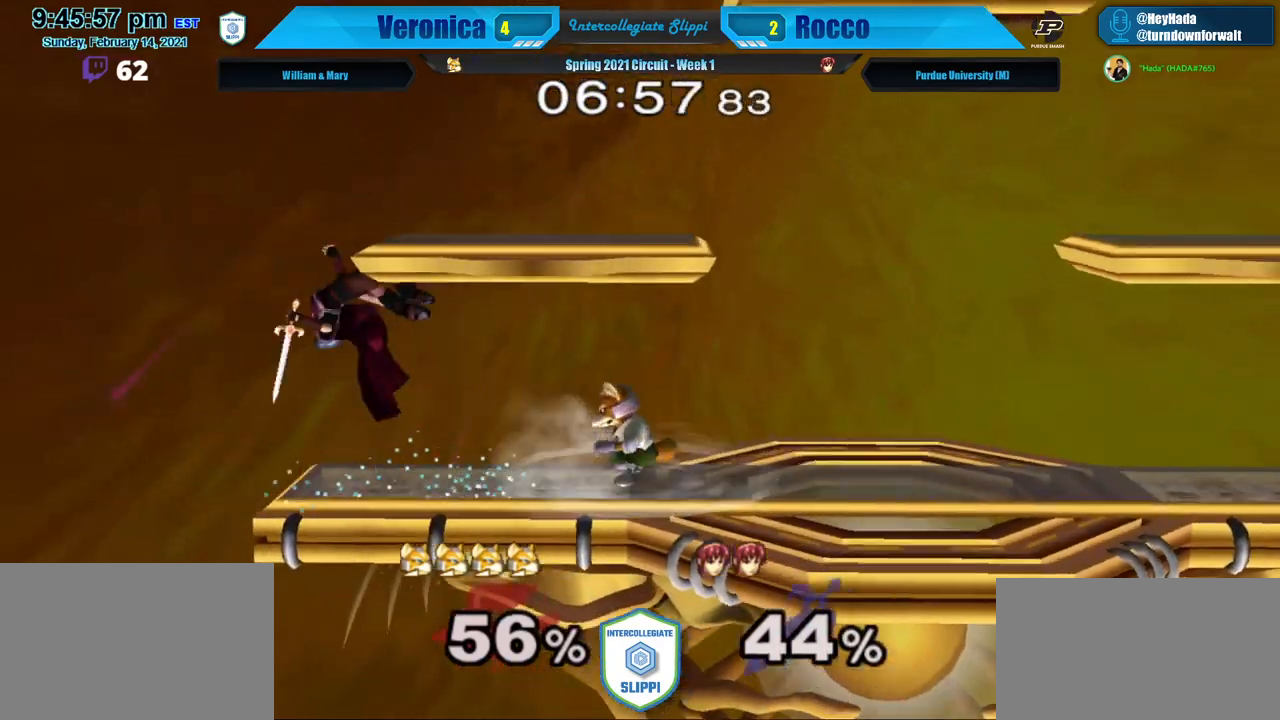
{"buttons": [], "left_stick": "left", "right_stick": "center", "events": [[67, "left_stick", "center"], [133, "A", "up"], [233, "left_stick", "left"]]}
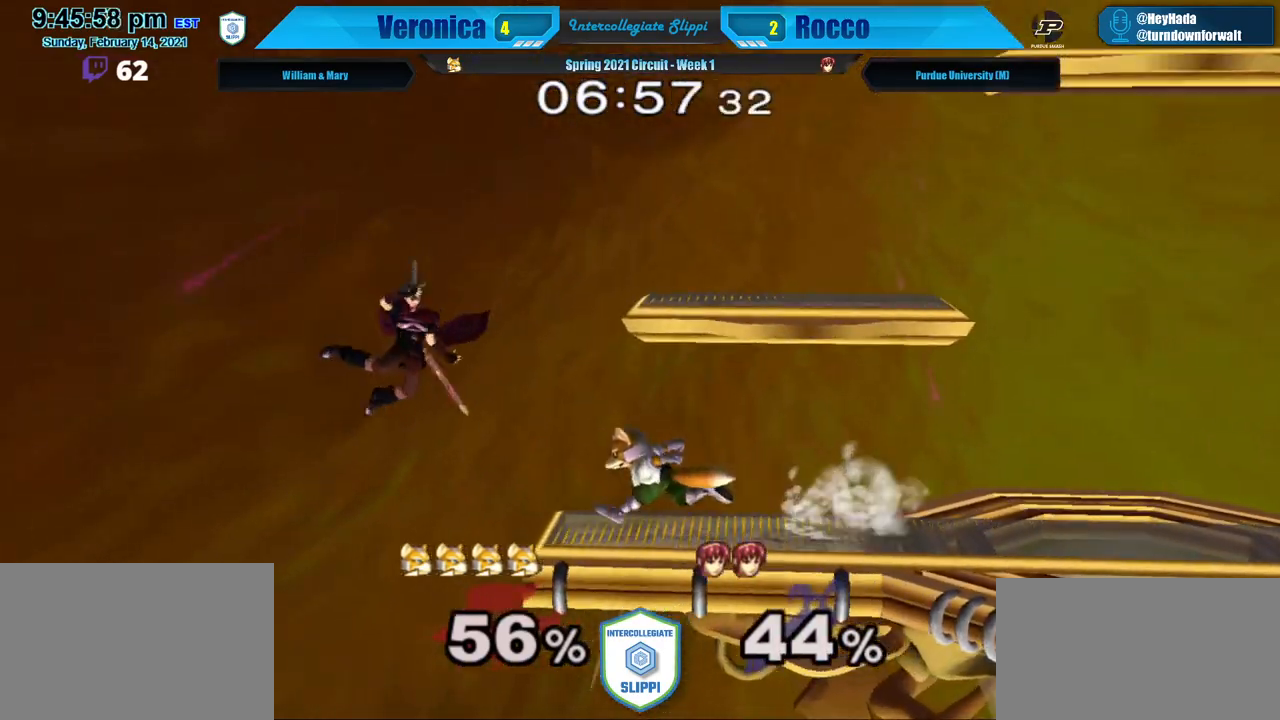
{"buttons": ["X"], "left_stick": "right", "right_stick": "center", "events": [[67, "left_stick", "down-left"], [167, "left_stick", "down"], [267, "left_stick", "right"], [317, "X", "down"], [433, "X", "up"], [467, "X", "down"]]}
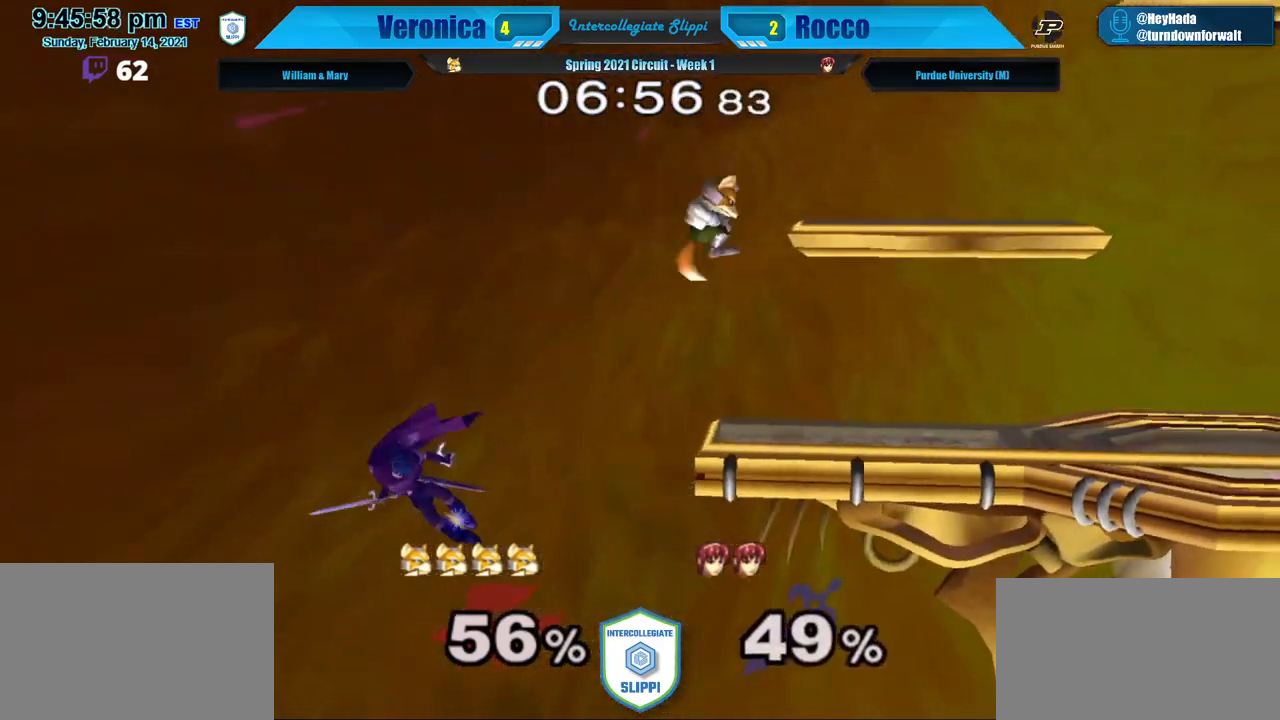
{"buttons": ["X", "L1"], "left_stick": "down-left", "right_stick": "center", "events": [[133, "X", "up"], [167, "left_stick", "down"], [300, "left_stick", "center"], [417, "X", "down"], [450, "left_stick", "down-left"], [467, "L1", "down"]]}
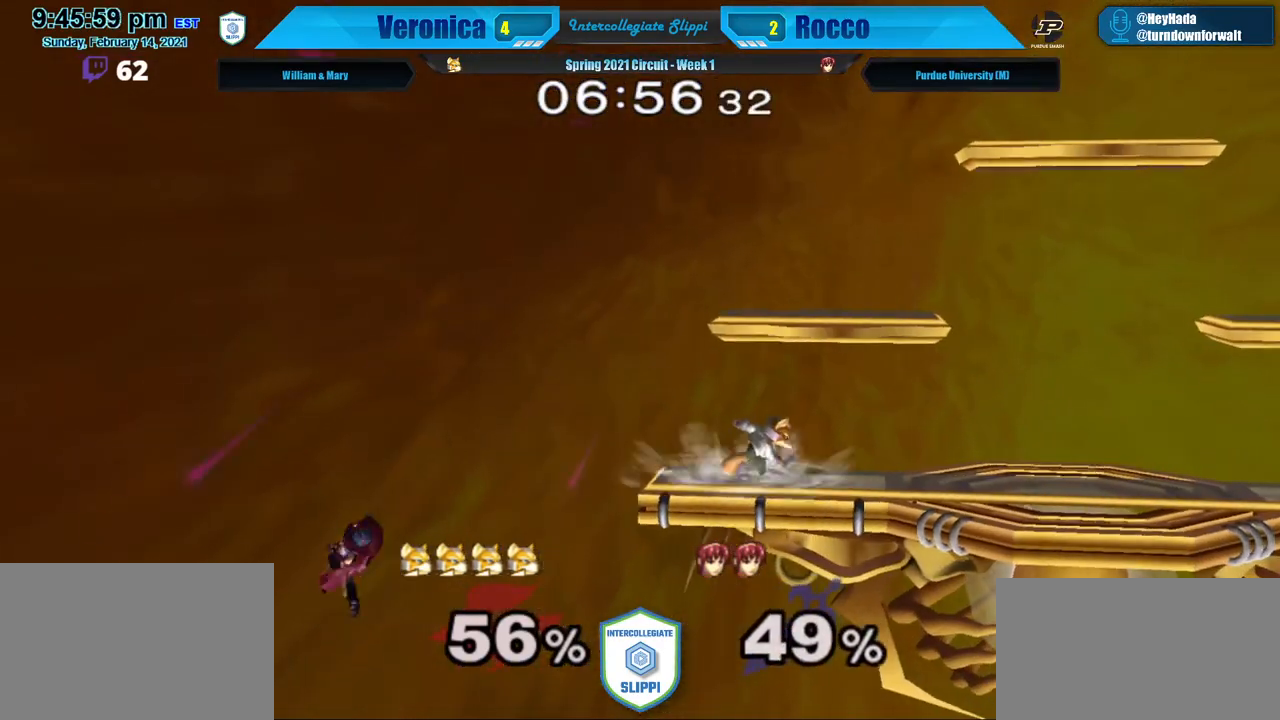
{"buttons": [], "left_stick": "center", "right_stick": "center", "events": [[50, "X", "up"], [133, "L1", "up"], [150, "left_stick", "center"]]}
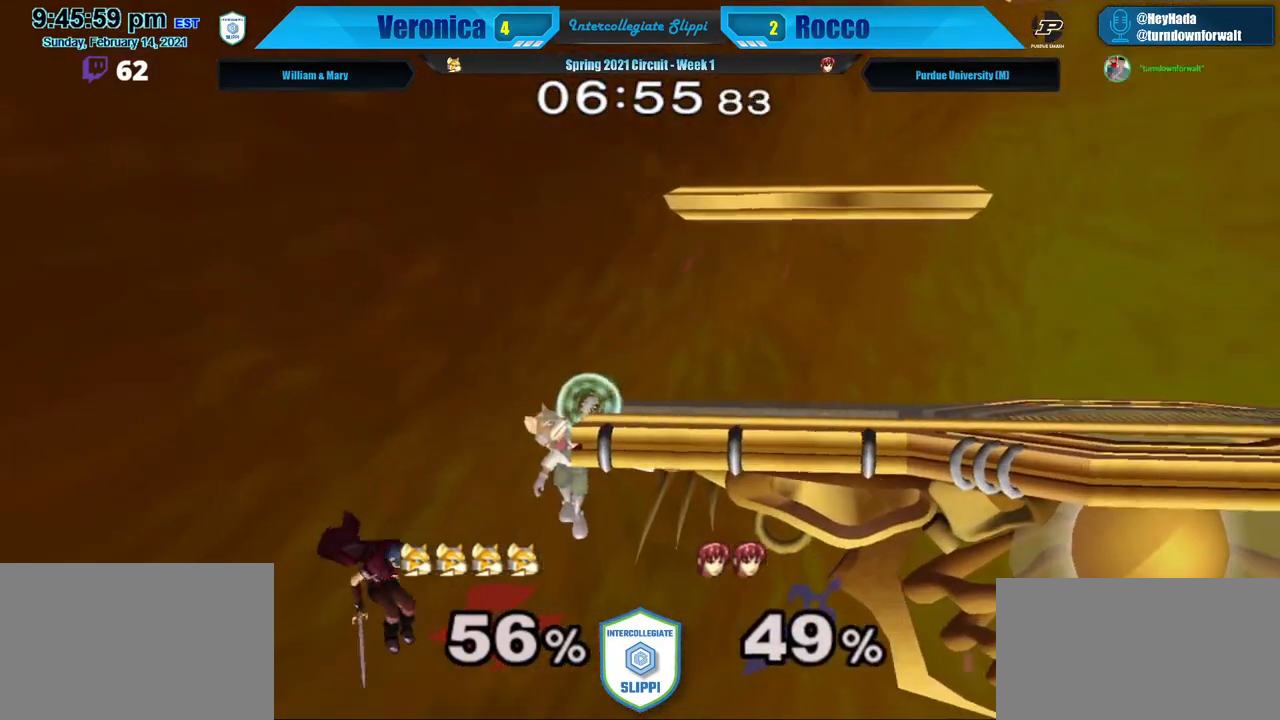
{"buttons": ["L1"], "left_stick": "center", "right_stick": "center", "events": [[267, "L1", "down"]]}
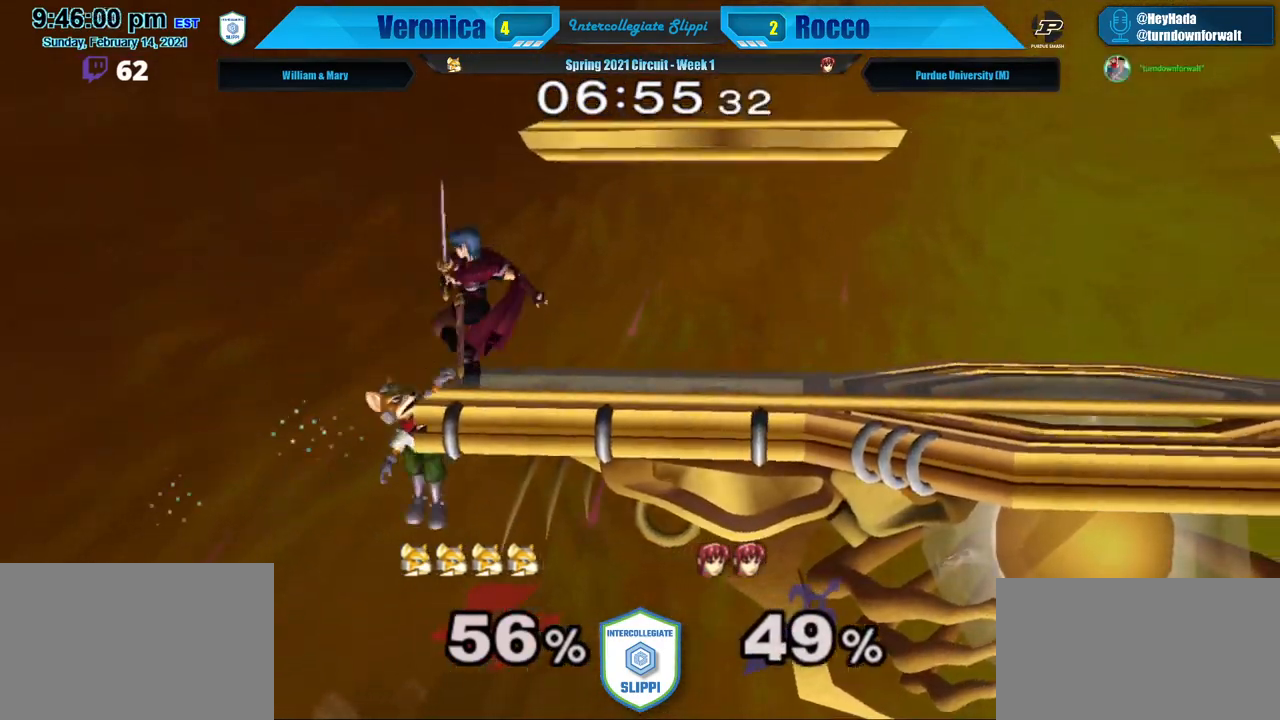
{"buttons": [], "left_stick": "center", "right_stick": "center", "events": [[183, "X", "down"], [283, "L1", "up"], [333, "X", "up"]]}
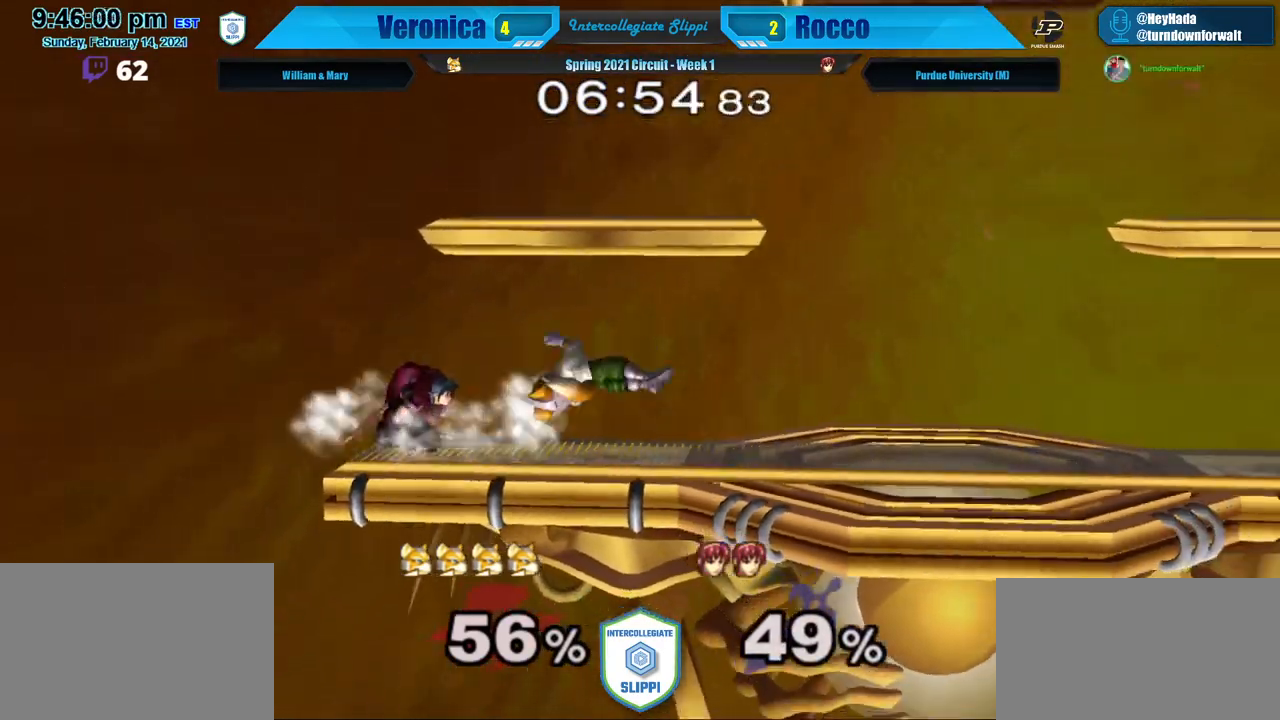
{"buttons": ["X"], "left_stick": "center", "right_stick": "center", "events": [[133, "left_stick", "left"], [167, "X", "down"], [200, "A", "down"], [200, "Z", "down"], [283, "left_stick", "center"], [317, "A", "up"], [317, "Z", "up"], [350, "X", "up"], [350, "left_stick", "up"], [417, "X", "down"], [467, "left_stick", "center"]]}
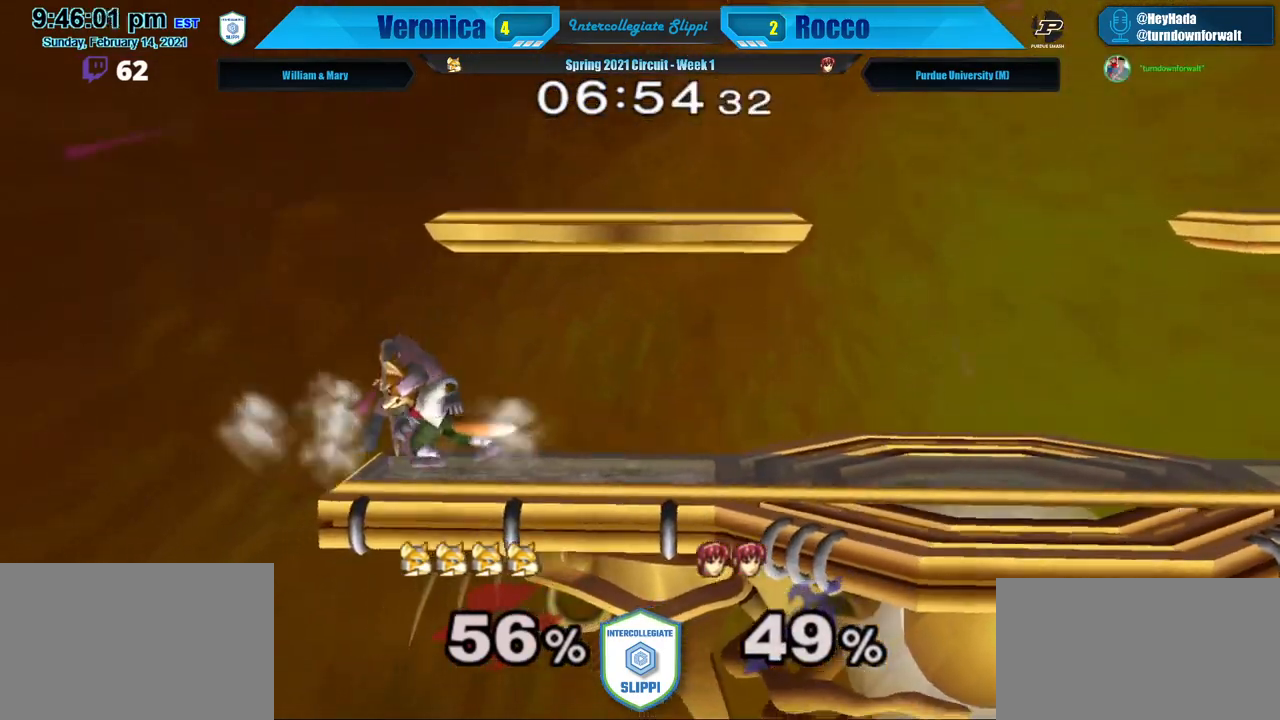
{"buttons": [], "left_stick": "center", "right_stick": "center", "events": [[33, "X", "up"], [67, "left_stick", "up"], [200, "left_stick", "center"], [233, "A", "down"], [333, "A", "up"], [383, "A", "down"], [500, "A", "up"]]}
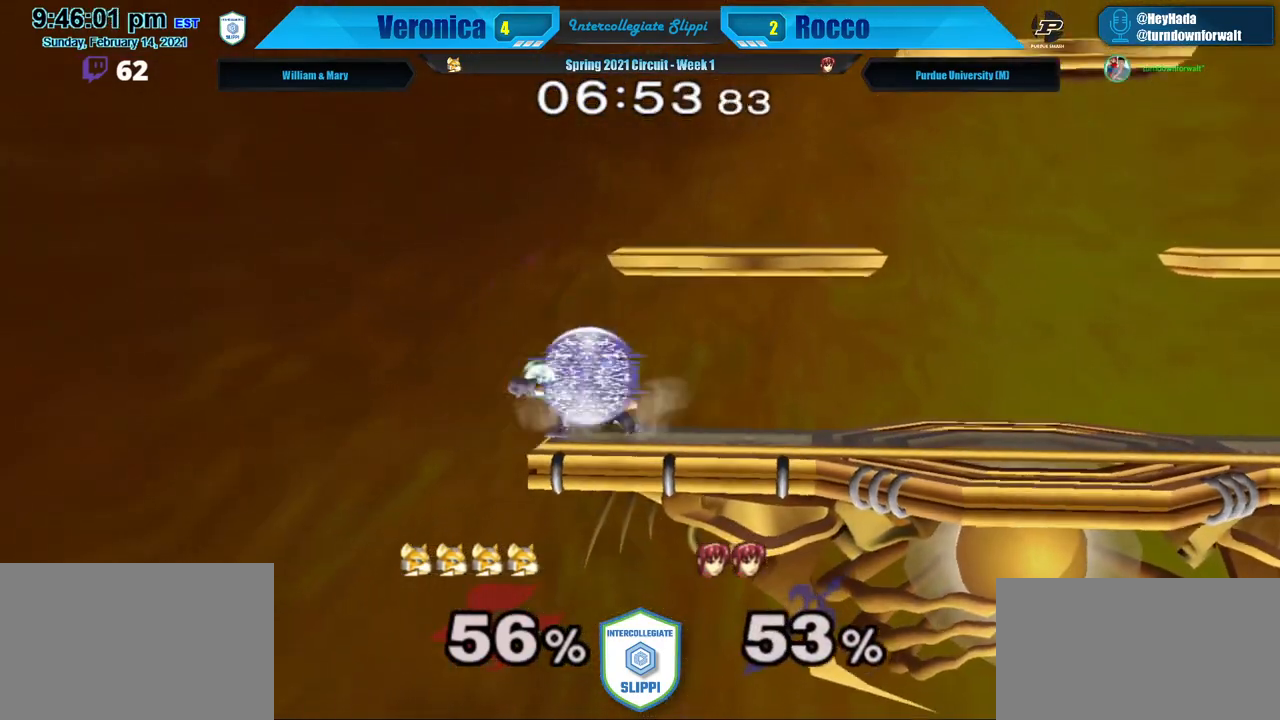
{"buttons": ["X"], "left_stick": "right", "right_stick": "center", "events": [[117, "left_stick", "down"], [317, "left_stick", "center"], [400, "X", "down"], [483, "left_stick", "right"]]}
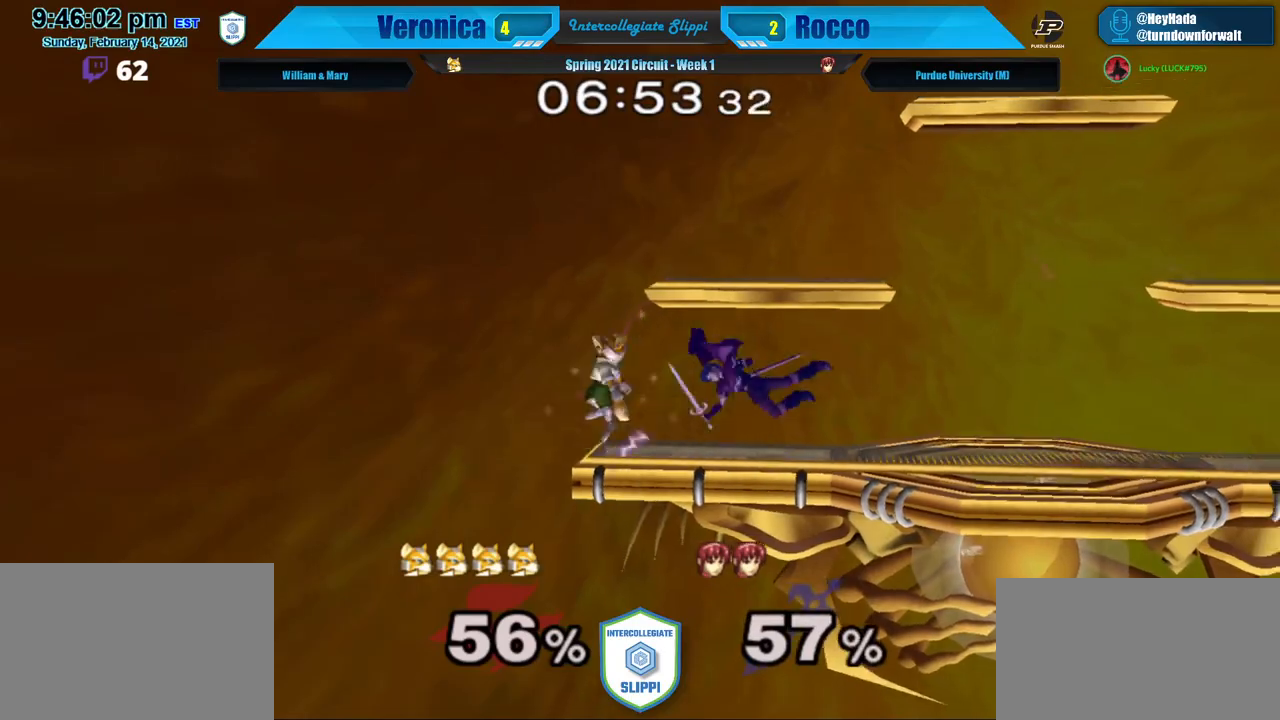
{"buttons": [], "left_stick": "right", "right_stick": "center", "events": [[50, "X", "up"], [300, "left_stick", "down"], [383, "left_stick", "center"], [467, "left_stick", "right"]]}
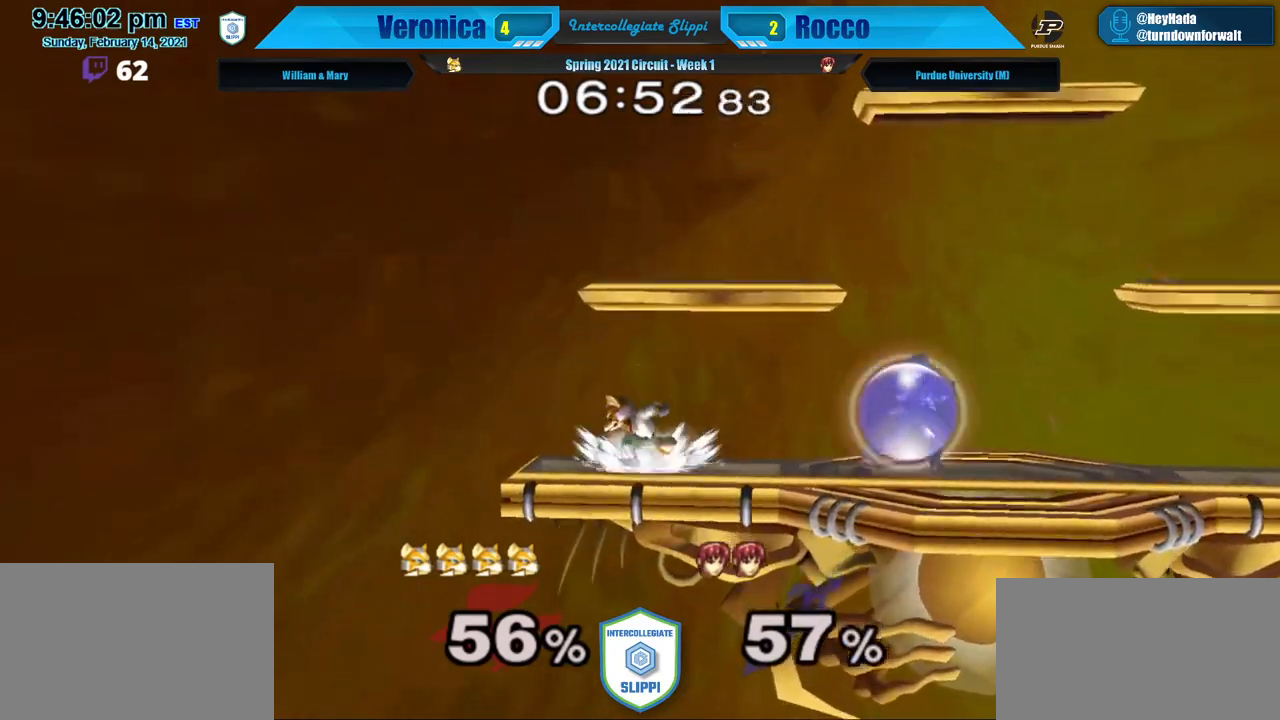
{"buttons": ["L1"], "left_stick": "down", "right_stick": "center", "events": [[67, "A", "down"], [183, "A", "up"], [283, "A", "down"], [350, "left_stick", "down"], [400, "L1", "down"], [450, "A", "up"]]}
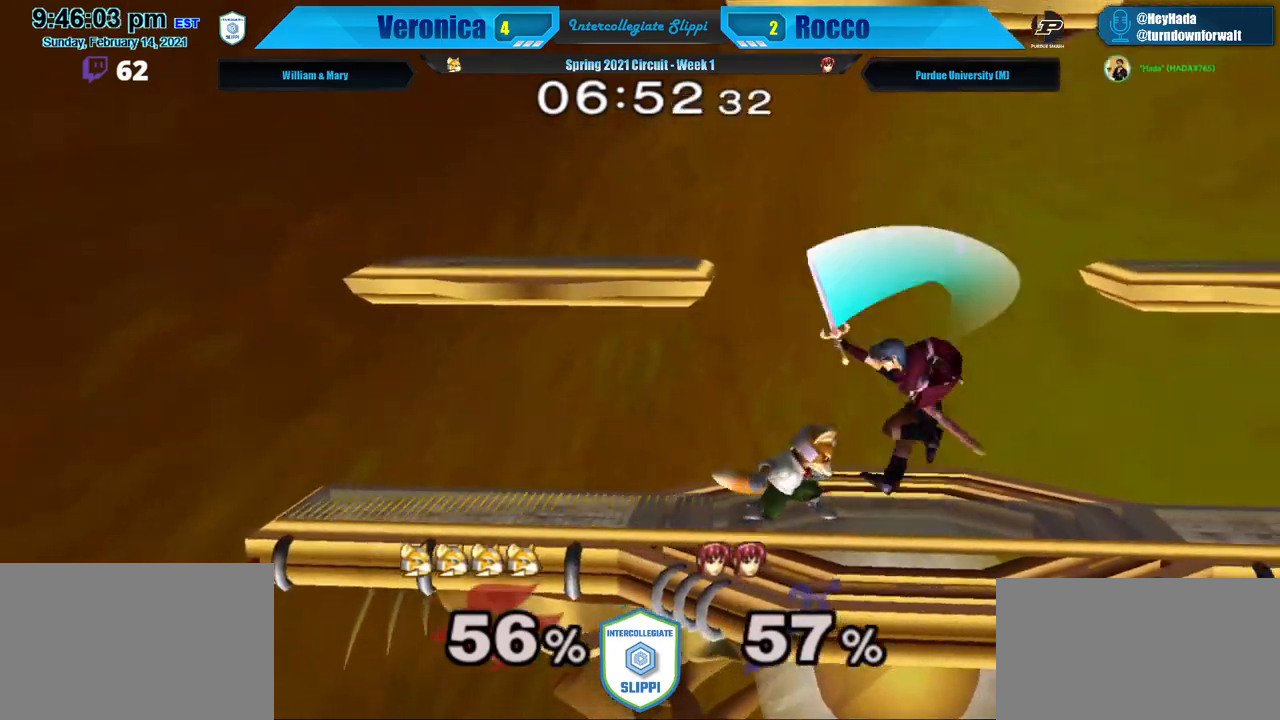
{"buttons": ["L1"], "left_stick": "right", "right_stick": "right", "events": [[83, "left_stick", "right"], [283, "right_stick", "right"]]}
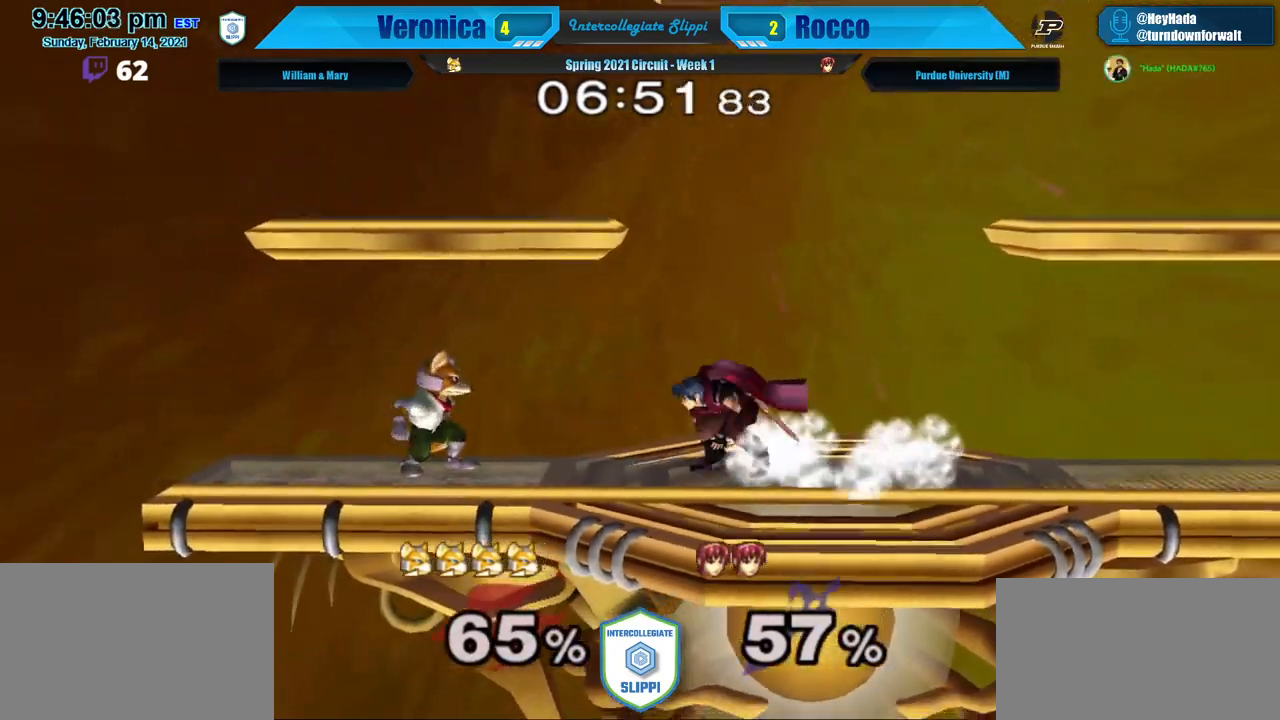
{"buttons": [], "left_stick": "center", "right_stick": "center", "events": [[383, "L1", "up"], [383, "left_stick", "center"], [383, "right_stick", "center"]]}
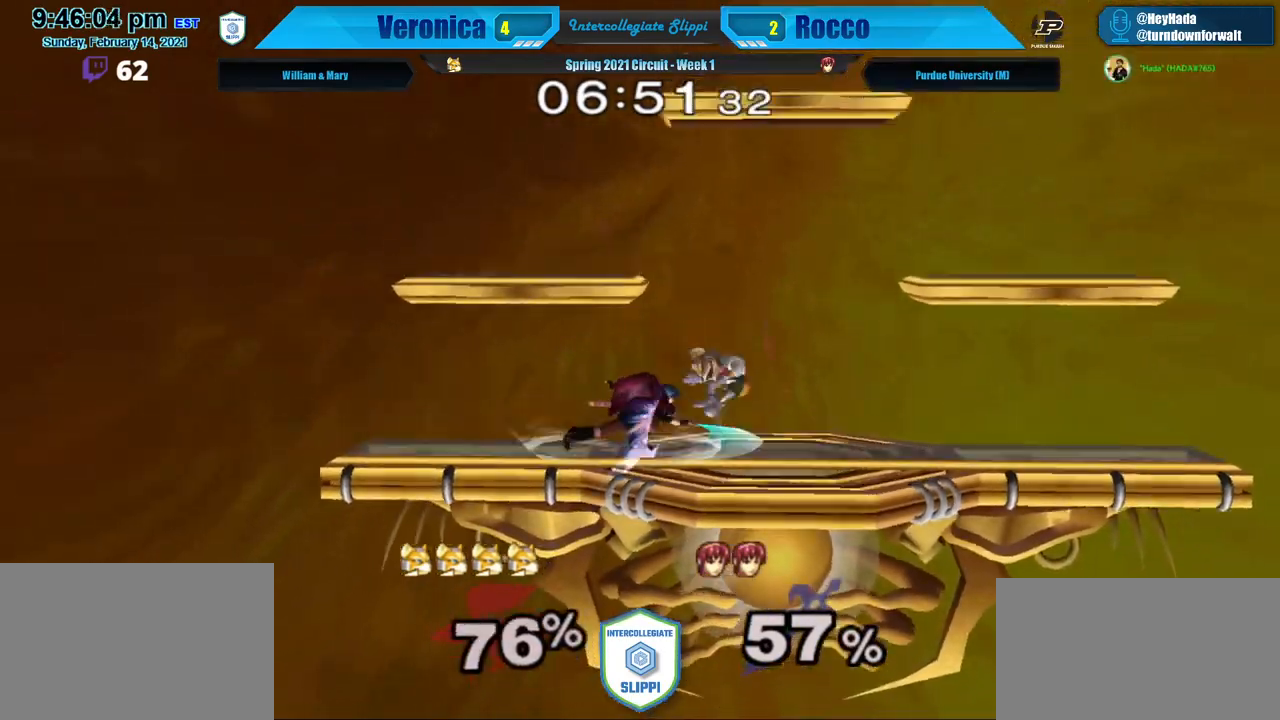
{"buttons": [], "left_stick": "left", "right_stick": "center", "events": [[367, "L1", "down"], [417, "L1", "up"], [433, "left_stick", "left"]]}
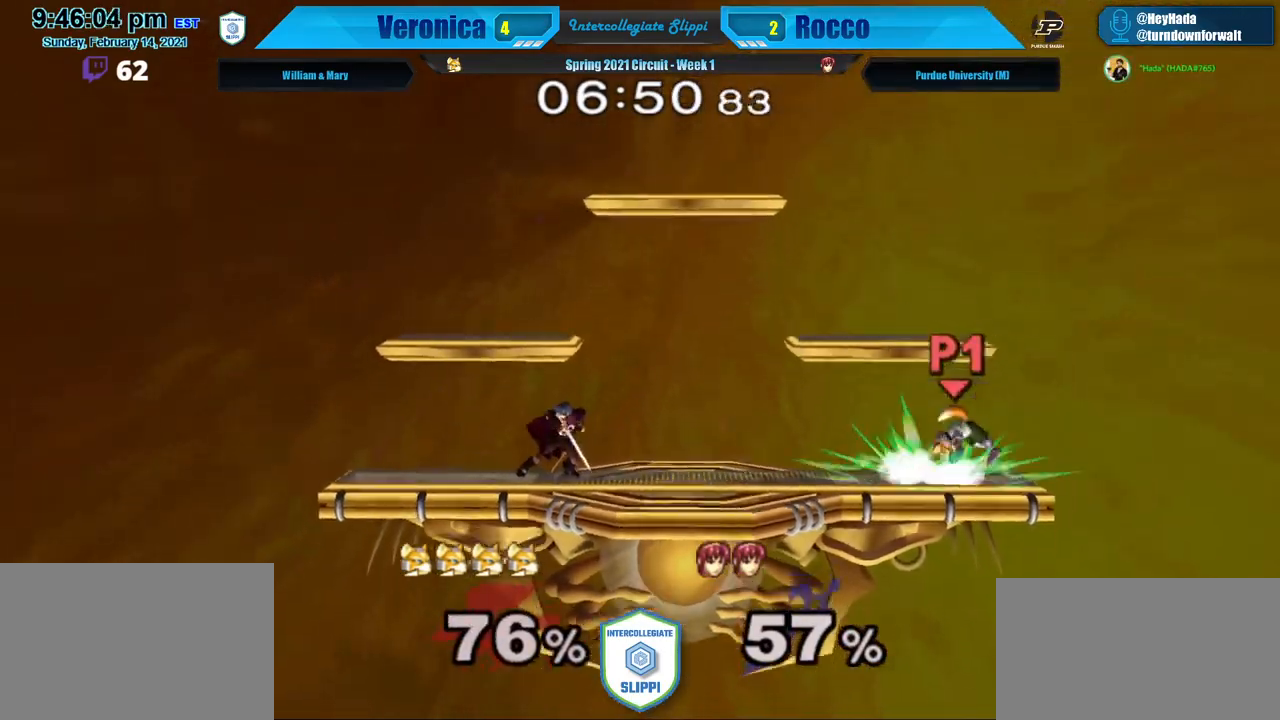
{"buttons": ["X"], "left_stick": "down-left", "right_stick": "center", "events": [[33, "left_stick", "center"], [483, "X", "down"], [500, "left_stick", "down-left"]]}
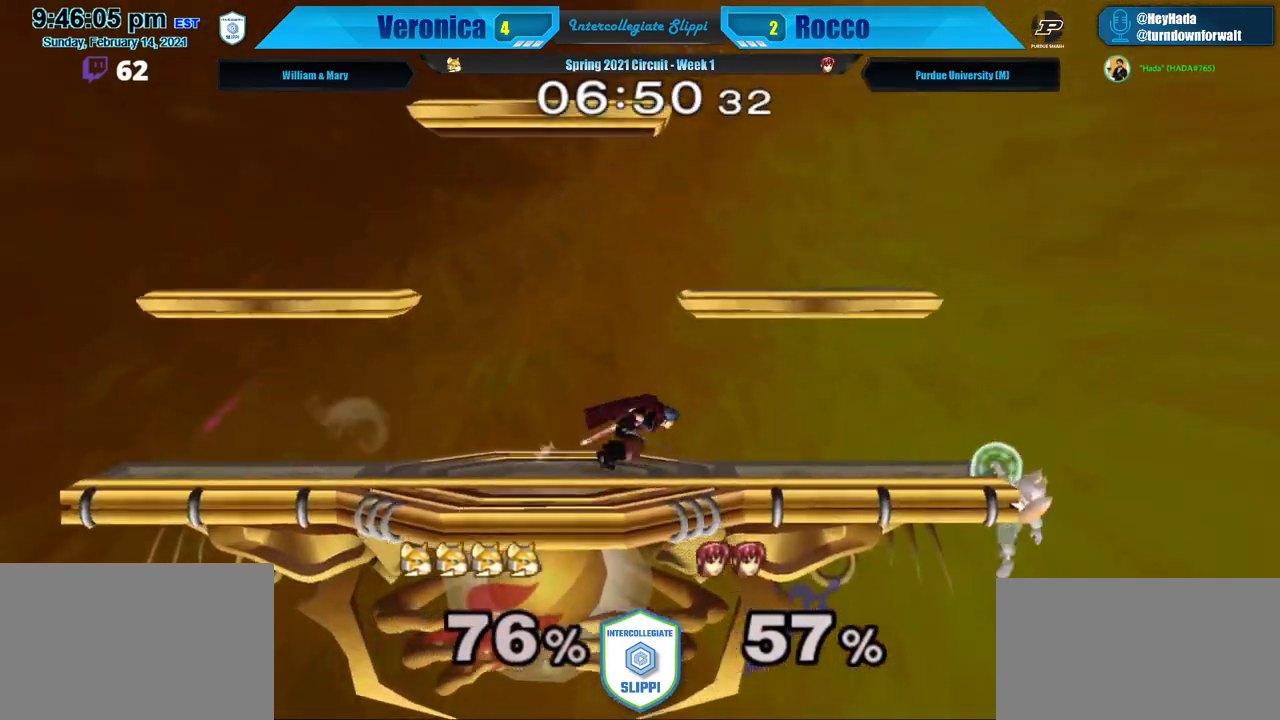
{"buttons": [], "left_stick": "up-left", "right_stick": "center", "events": [[17, "left_stick", "left"], [50, "X", "up"], [417, "left_stick", "up-left"]]}
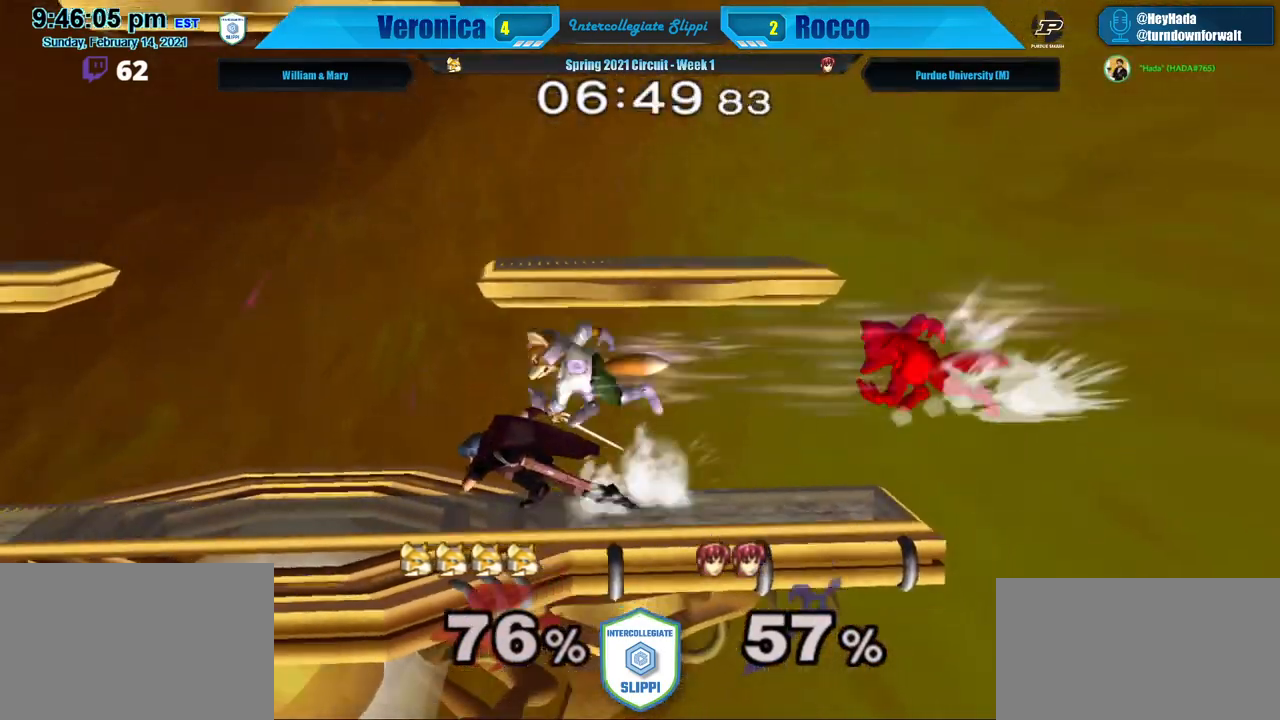
{"buttons": [], "left_stick": "center", "right_stick": "right", "events": [[333, "right_stick", "right"], [350, "left_stick", "down-left"], [467, "left_stick", "center"]]}
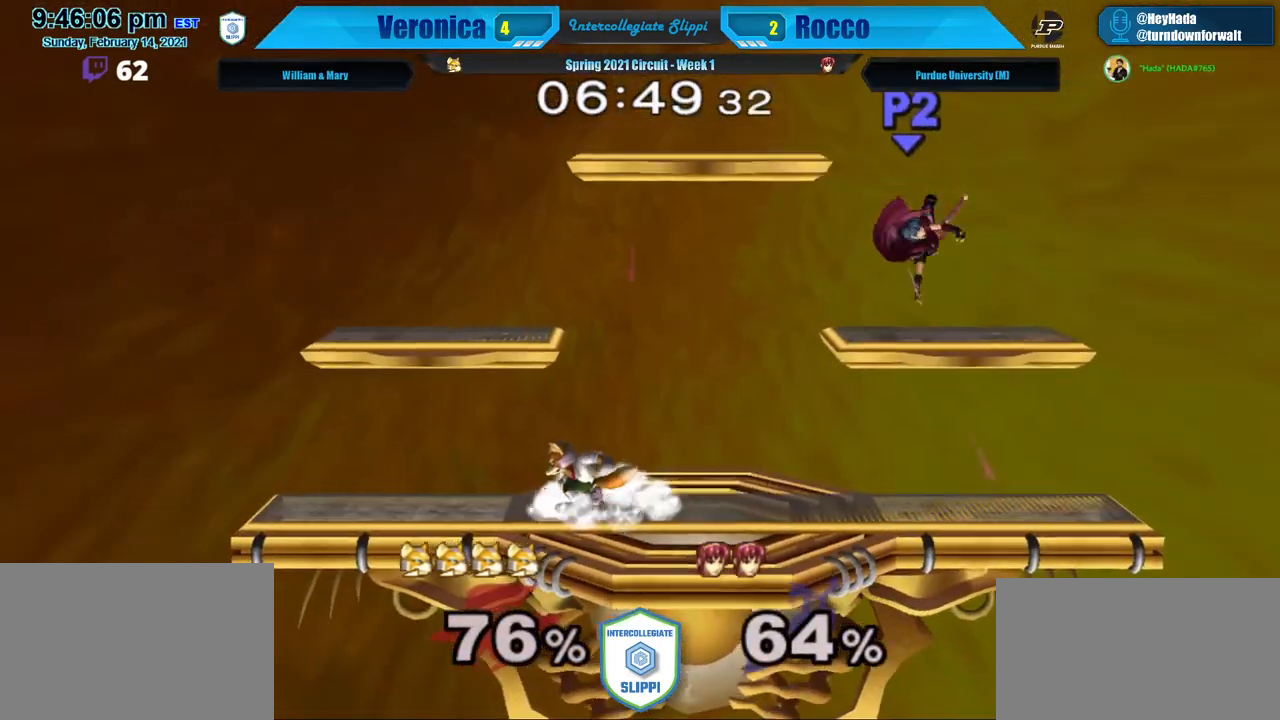
{"buttons": [], "left_stick": "up-right", "right_stick": "left", "events": [[33, "right_stick", "center"], [167, "left_stick", "right"], [367, "left_stick", "up-right"], [483, "right_stick", "left"]]}
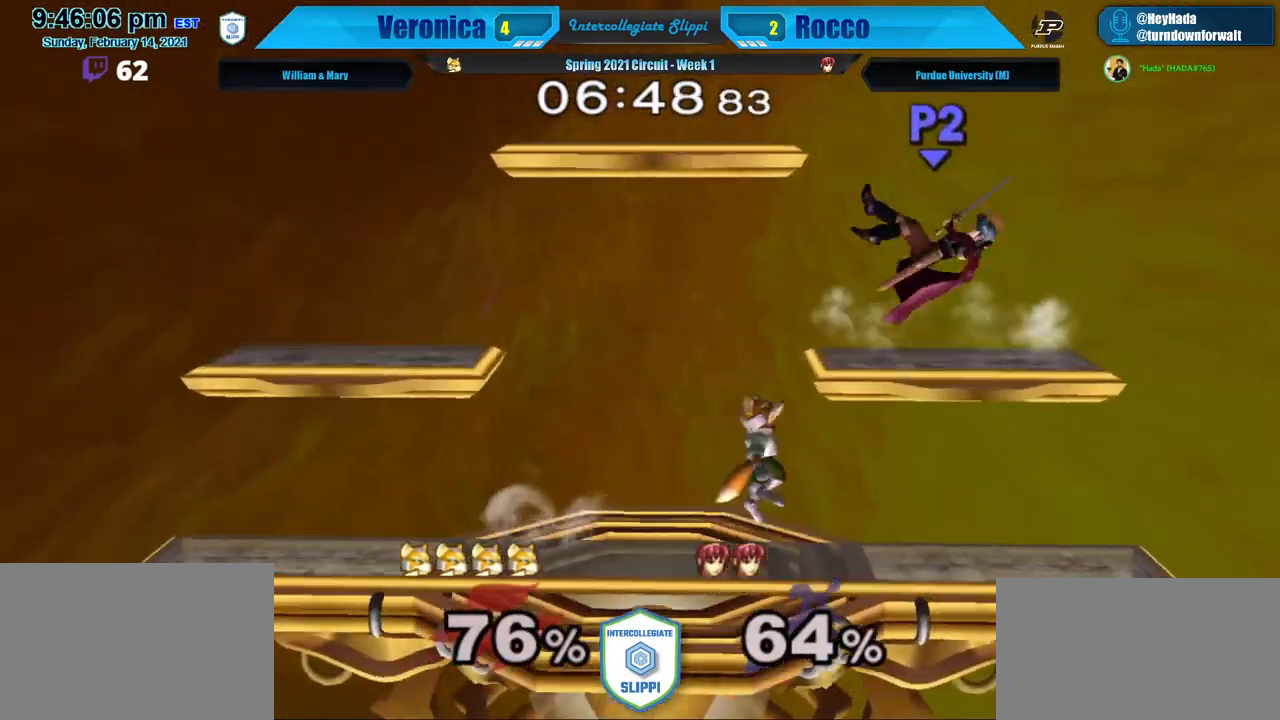
{"buttons": [], "left_stick": "center", "right_stick": "center", "events": [[67, "right_stick", "center"], [150, "left_stick", "up-left"], [200, "DPAD_RIGHT", "down"], [283, "left_stick", "down"], [300, "DPAD_RIGHT", "up"], [317, "L1", "down"], [417, "left_stick", "center"], [450, "L1", "up"]]}
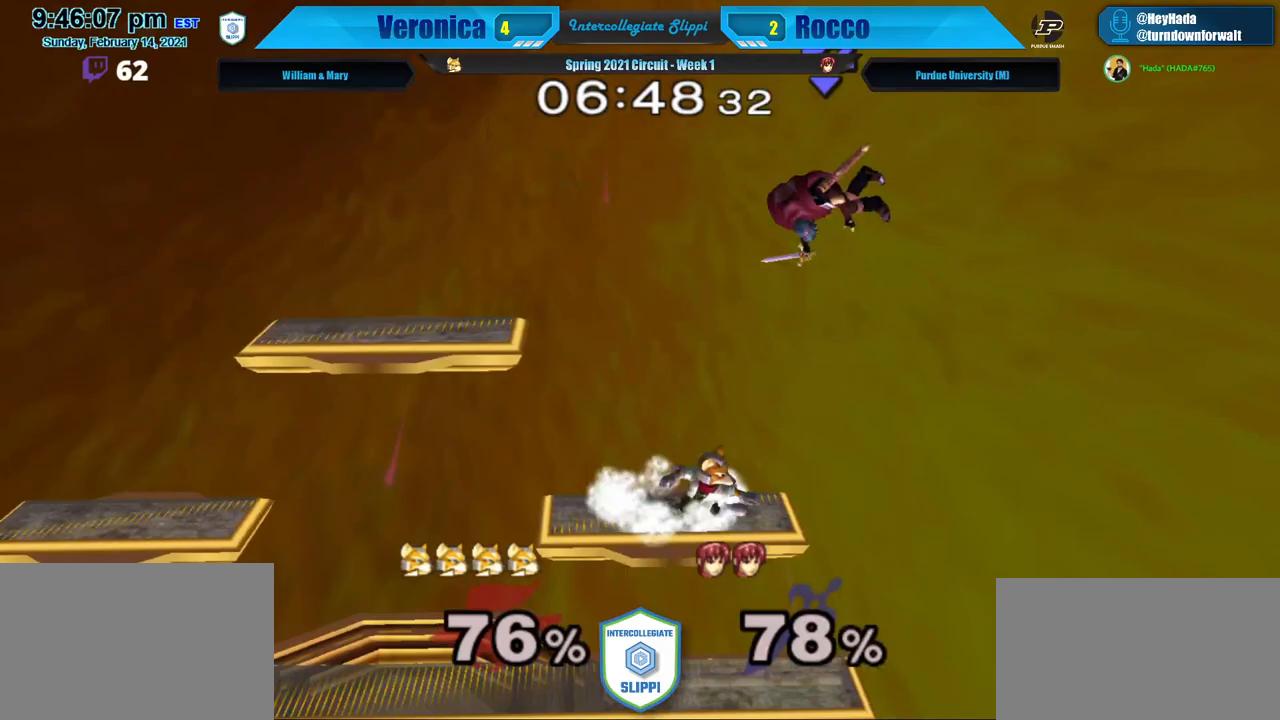
{"buttons": [], "left_stick": "center", "right_stick": "center", "events": [[300, "left_stick", "left"], [383, "left_stick", "center"]]}